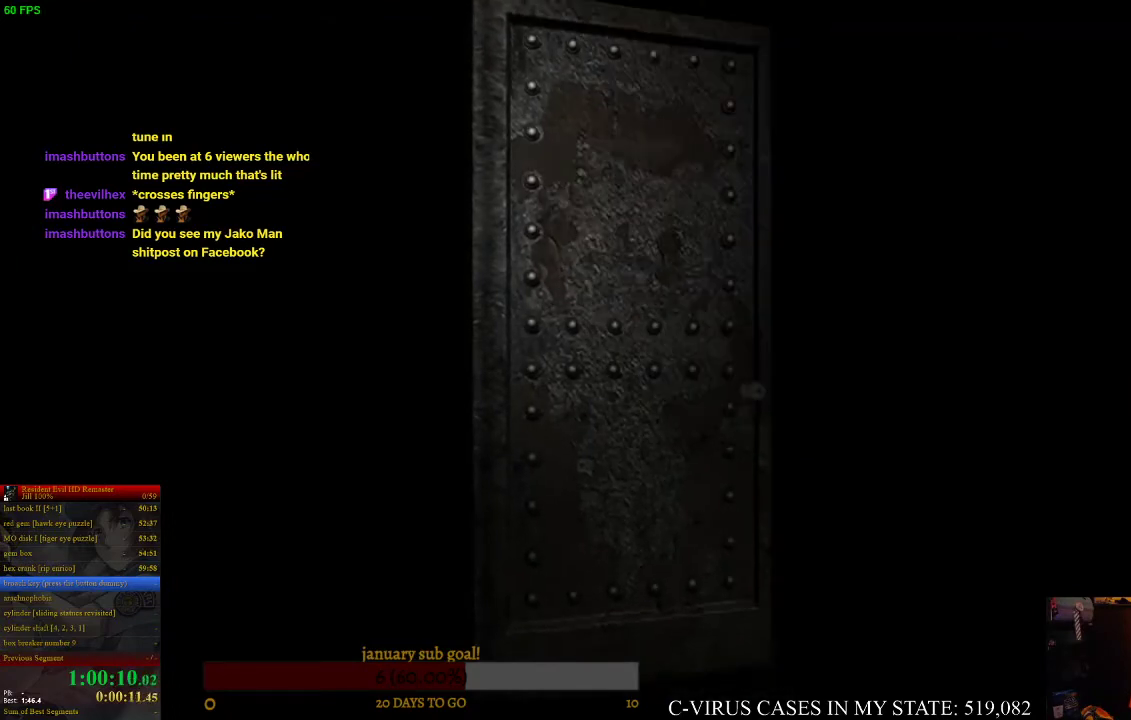
Gameplay with a controller (PlayStation layout); each line is a JSON object with the inputs held at the frame after it. "events" lists button and stick changes between this image and that frame as [ms after this image, input, new state], when the widget could be followed in between. Not read: L3 R3.
{"buttons": ["CIRCLE", "DPAD_UP"], "left_stick": "center", "right_stick": "center", "events": []}
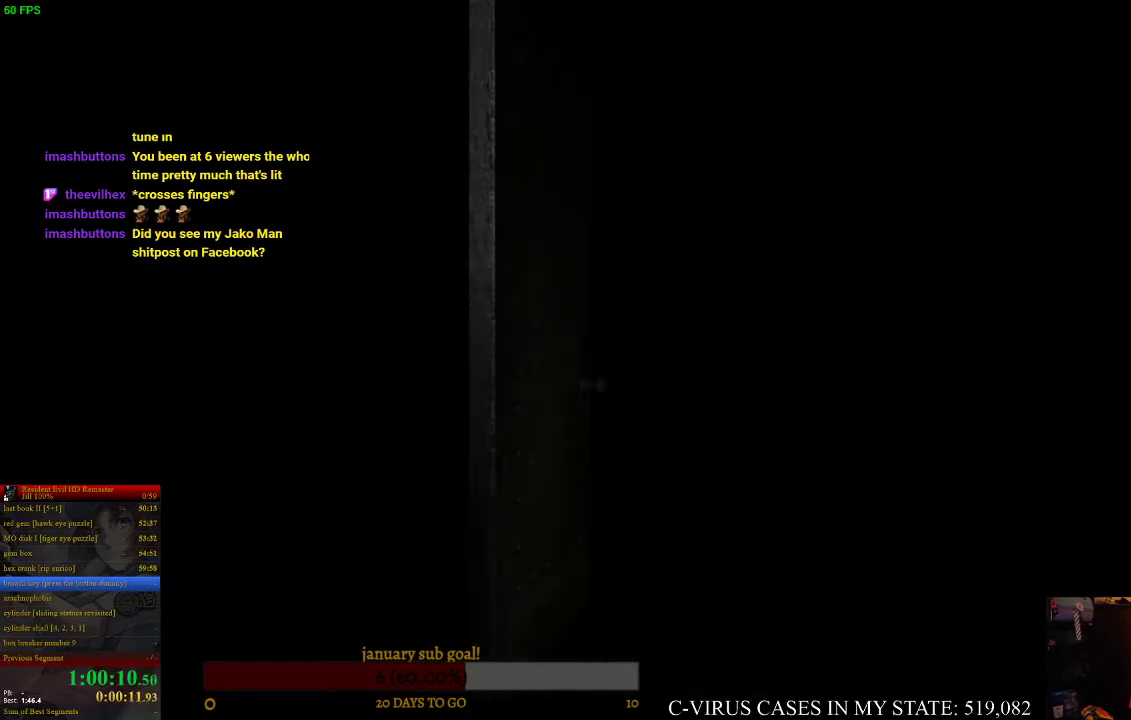
{"buttons": ["CIRCLE", "DPAD_UP"], "left_stick": "center", "right_stick": "center", "events": []}
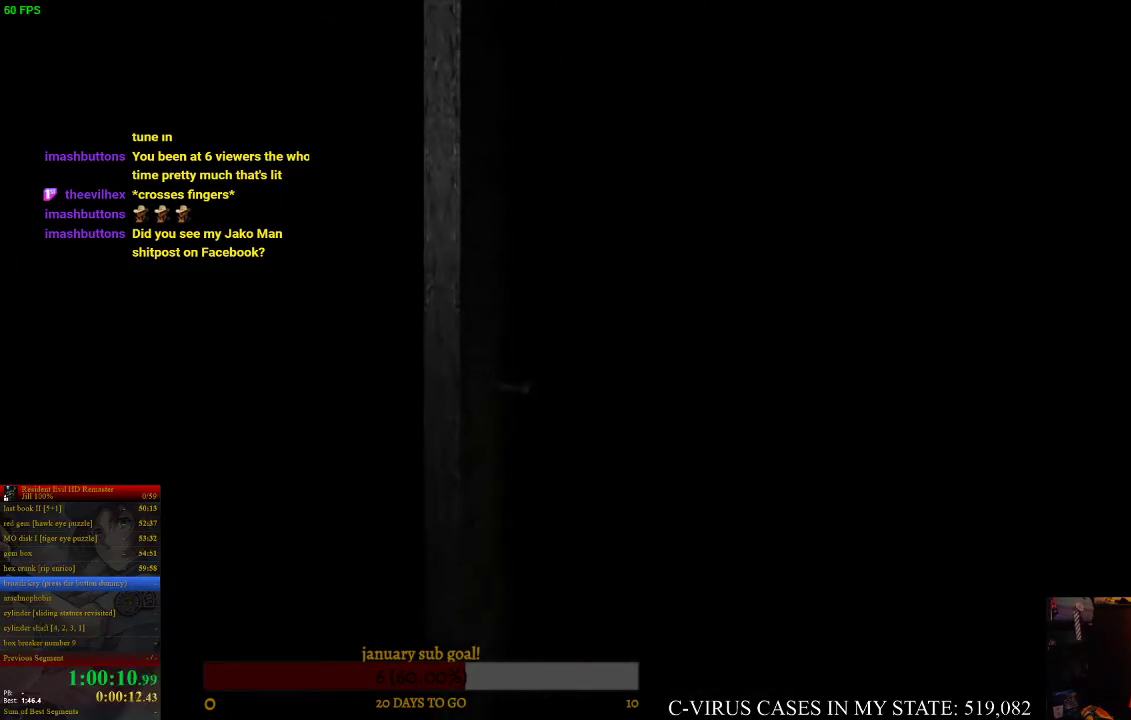
{"buttons": ["CIRCLE", "DPAD_UP"], "left_stick": "center", "right_stick": "center", "events": []}
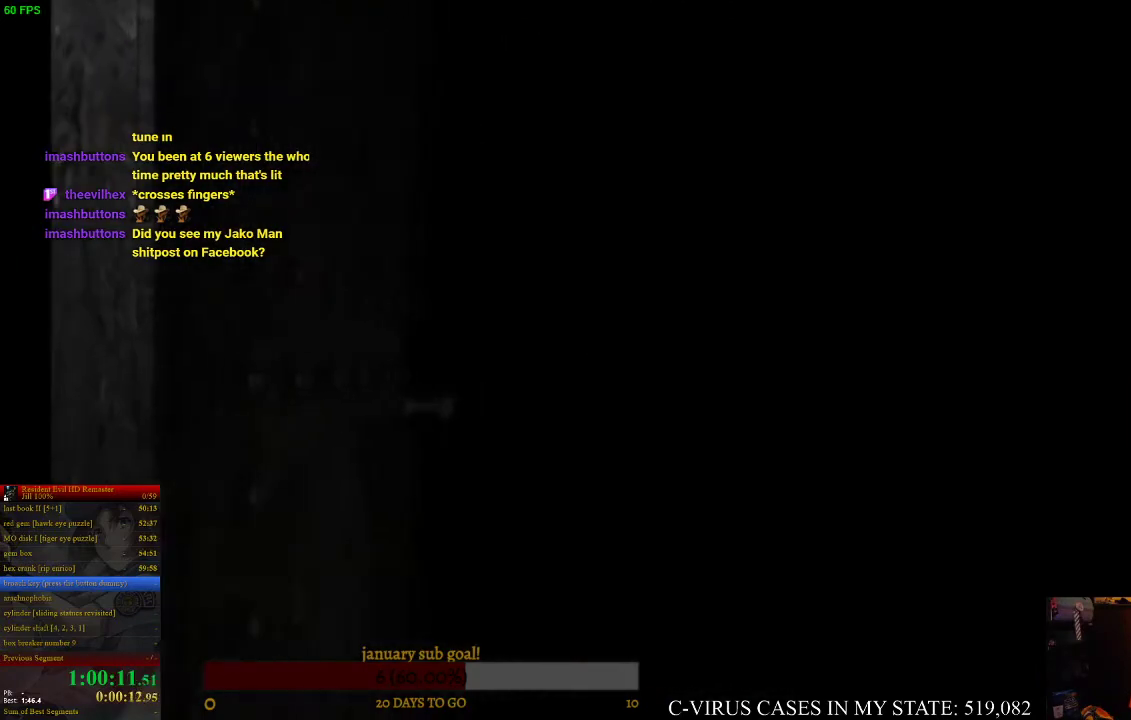
{"buttons": ["CIRCLE", "DPAD_UP"], "left_stick": "center", "right_stick": "center", "events": []}
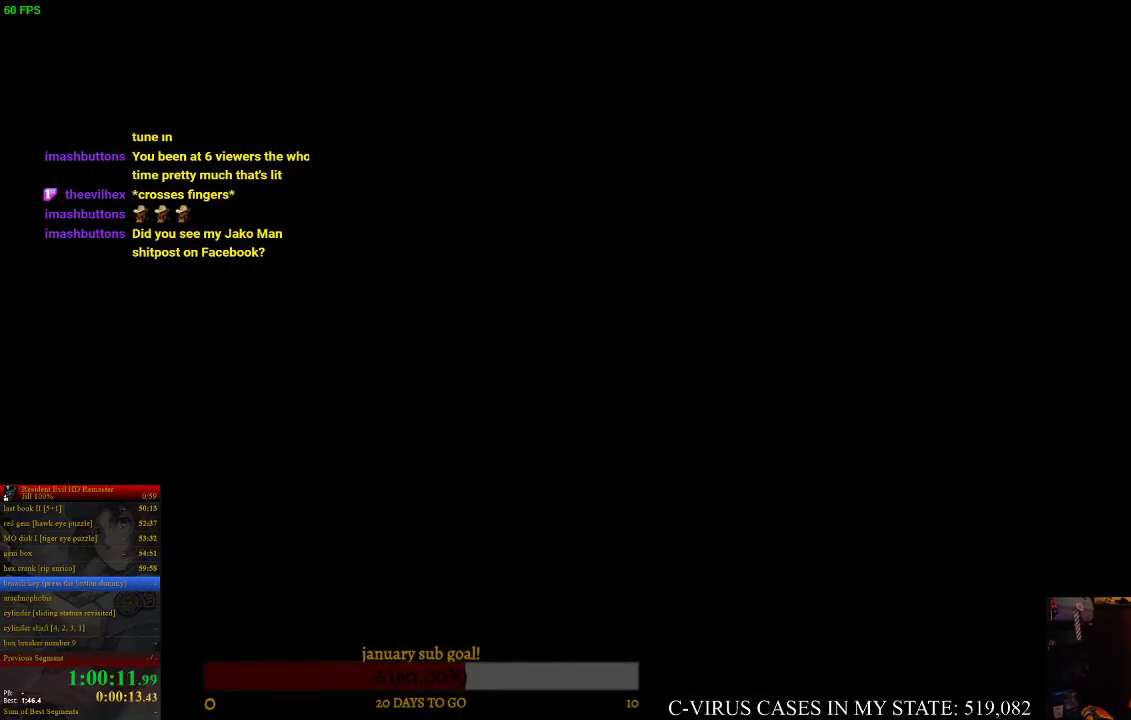
{"buttons": ["CIRCLE", "DPAD_UP"], "left_stick": "center", "right_stick": "center", "events": []}
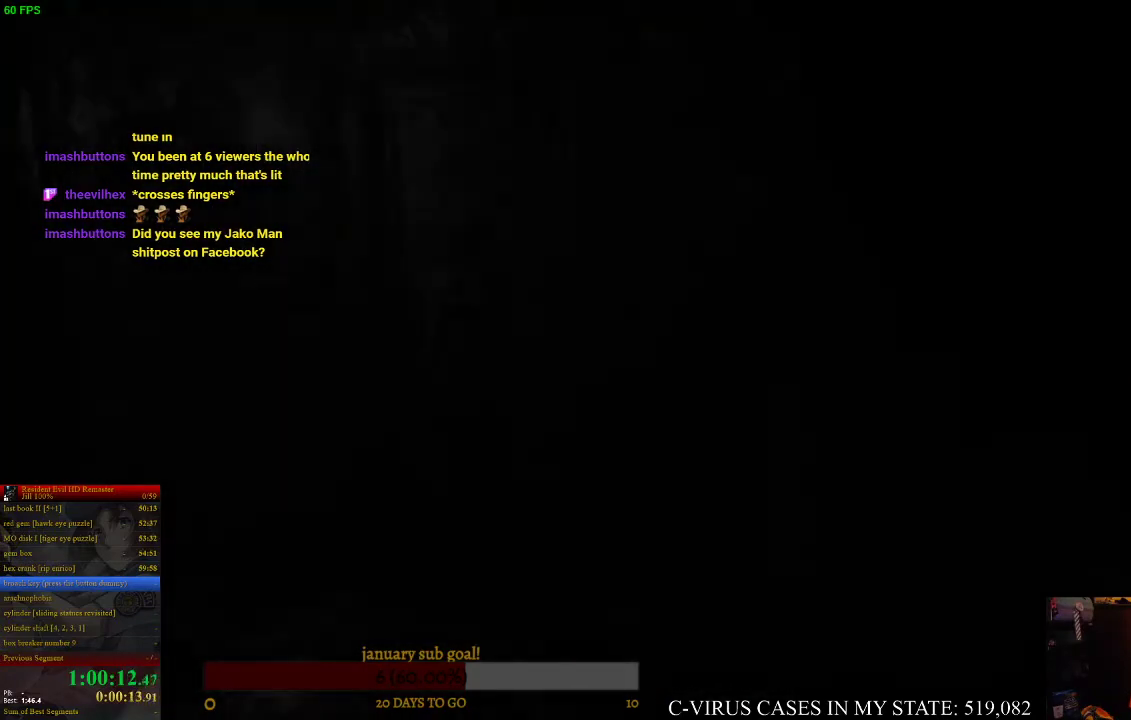
{"buttons": ["CIRCLE", "DPAD_UP"], "left_stick": "center", "right_stick": "center", "events": []}
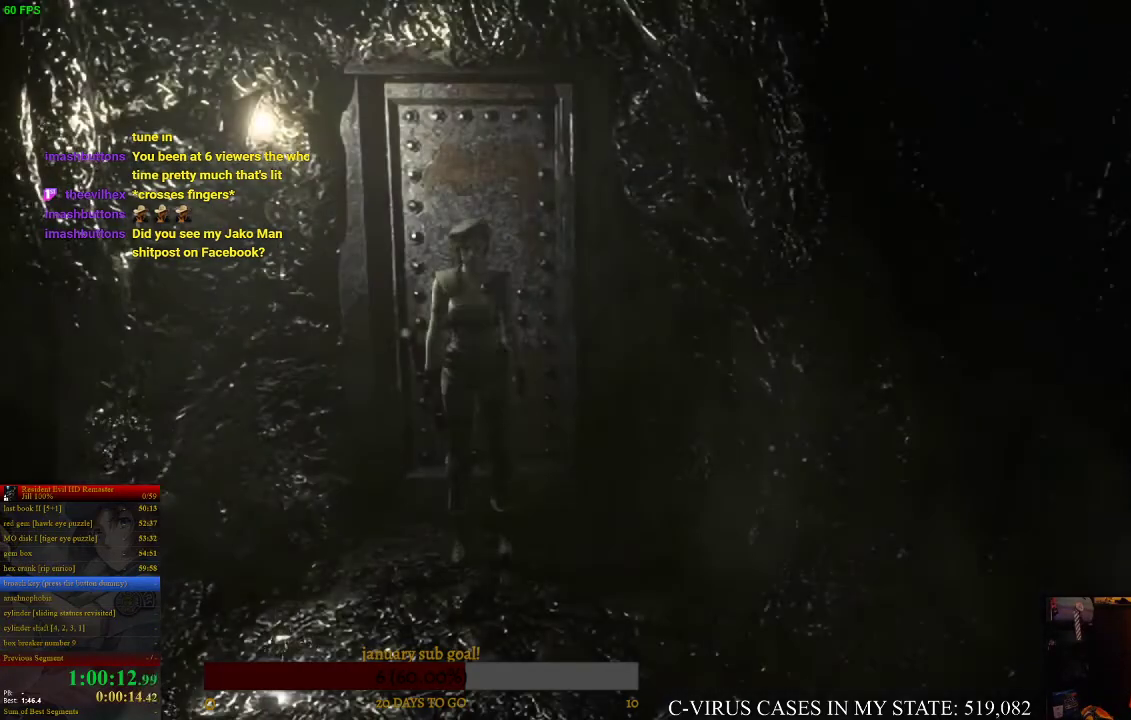
{"buttons": ["CIRCLE", "DPAD_UP"], "left_stick": "center", "right_stick": "center", "events": []}
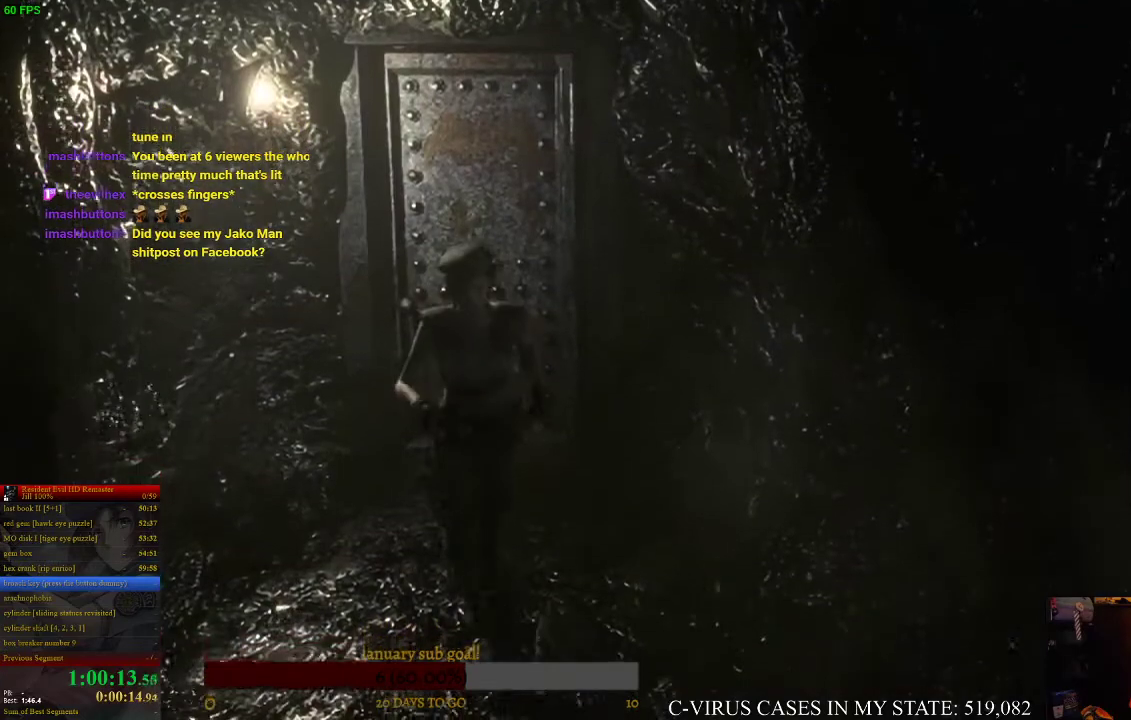
{"buttons": ["CIRCLE", "DPAD_UP"], "left_stick": "center", "right_stick": "center", "events": []}
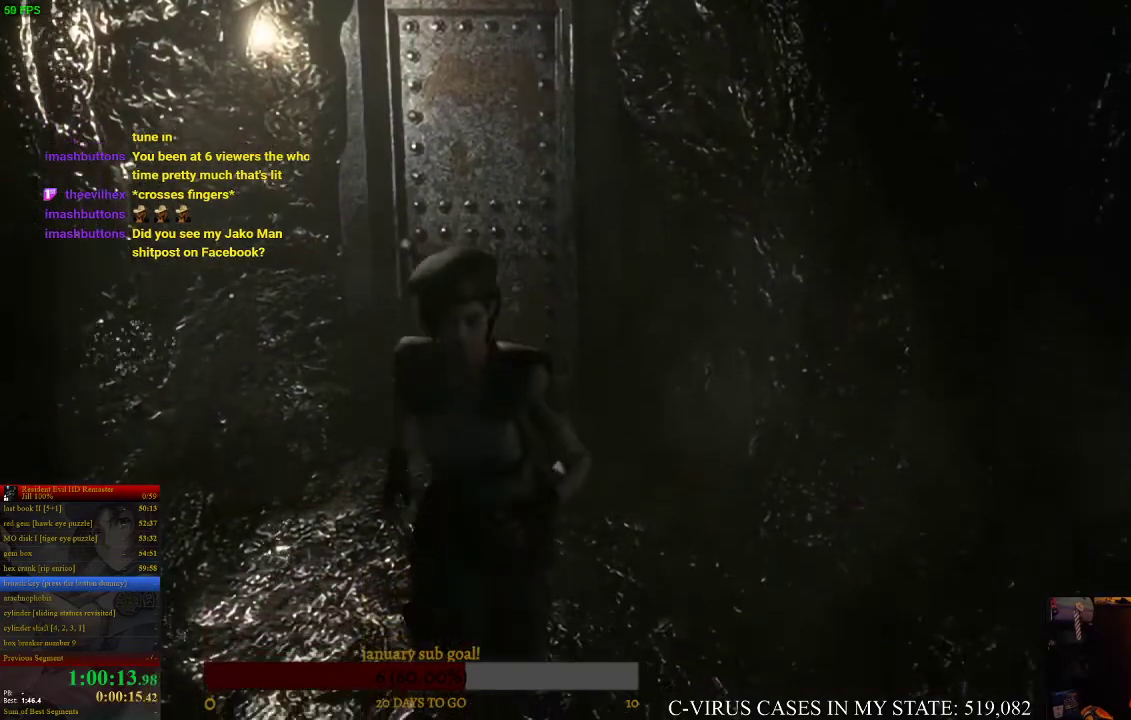
{"buttons": ["CIRCLE", "DPAD_UP"], "left_stick": "center", "right_stick": "center", "events": []}
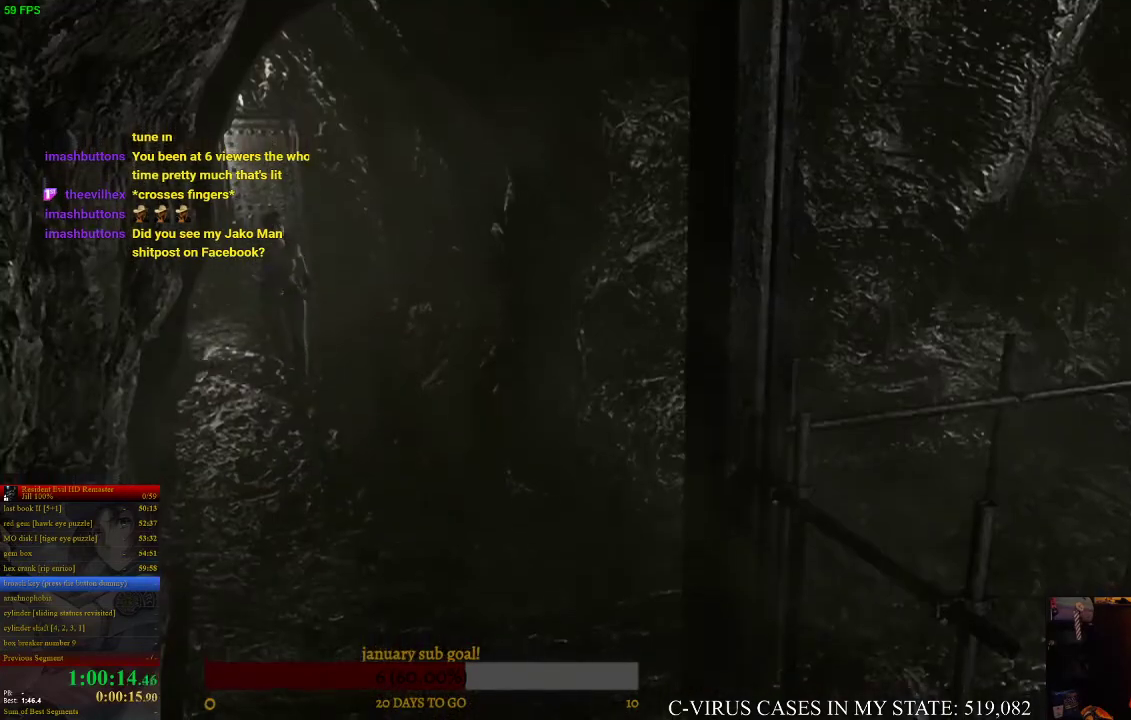
{"buttons": ["CIRCLE", "DPAD_UP"], "left_stick": "center", "right_stick": "center", "events": []}
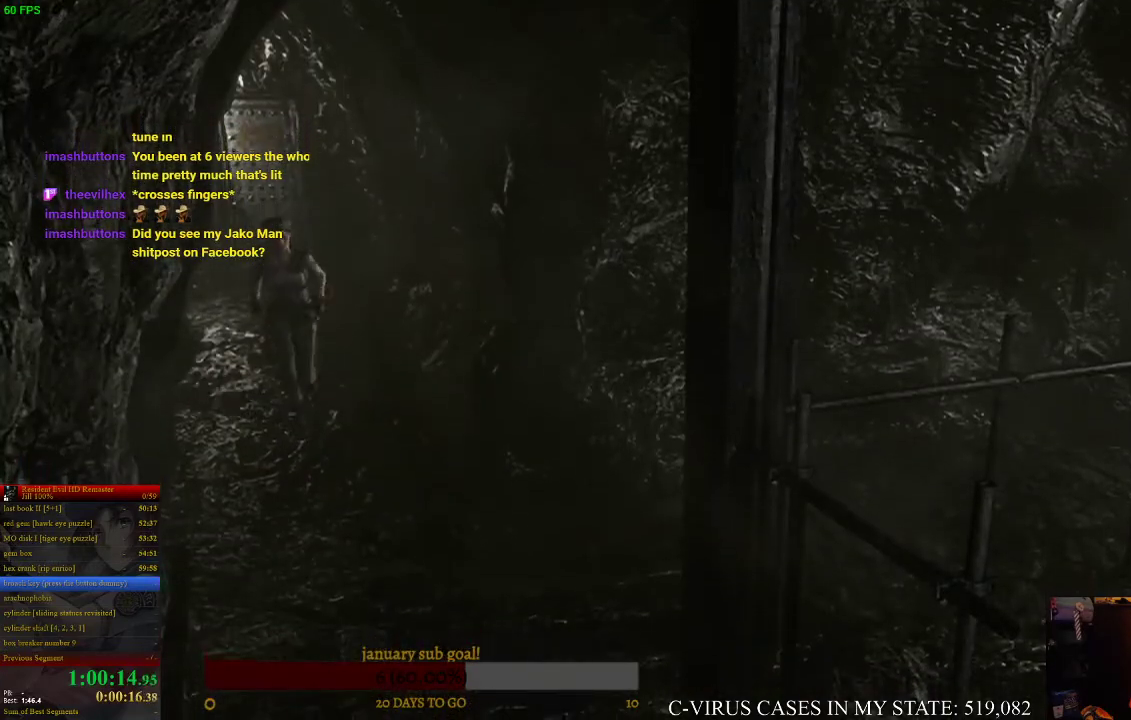
{"buttons": ["CIRCLE", "DPAD_UP"], "left_stick": "center", "right_stick": "center", "events": []}
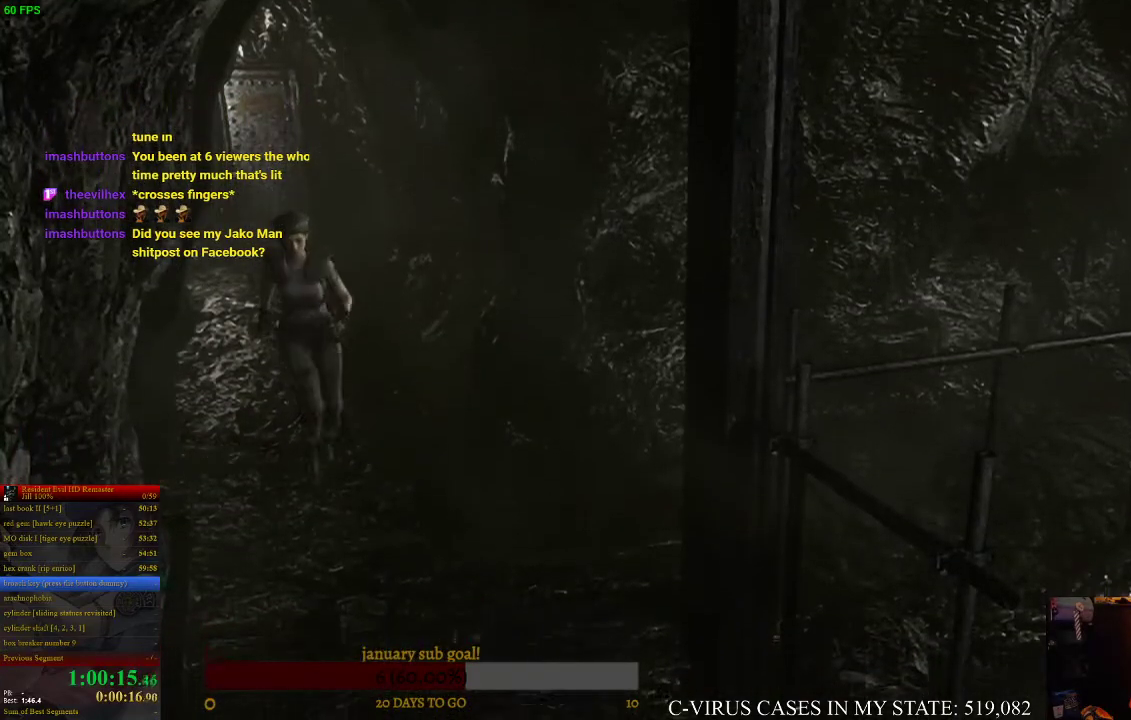
{"buttons": ["CIRCLE", "DPAD_UP"], "left_stick": "center", "right_stick": "center", "events": []}
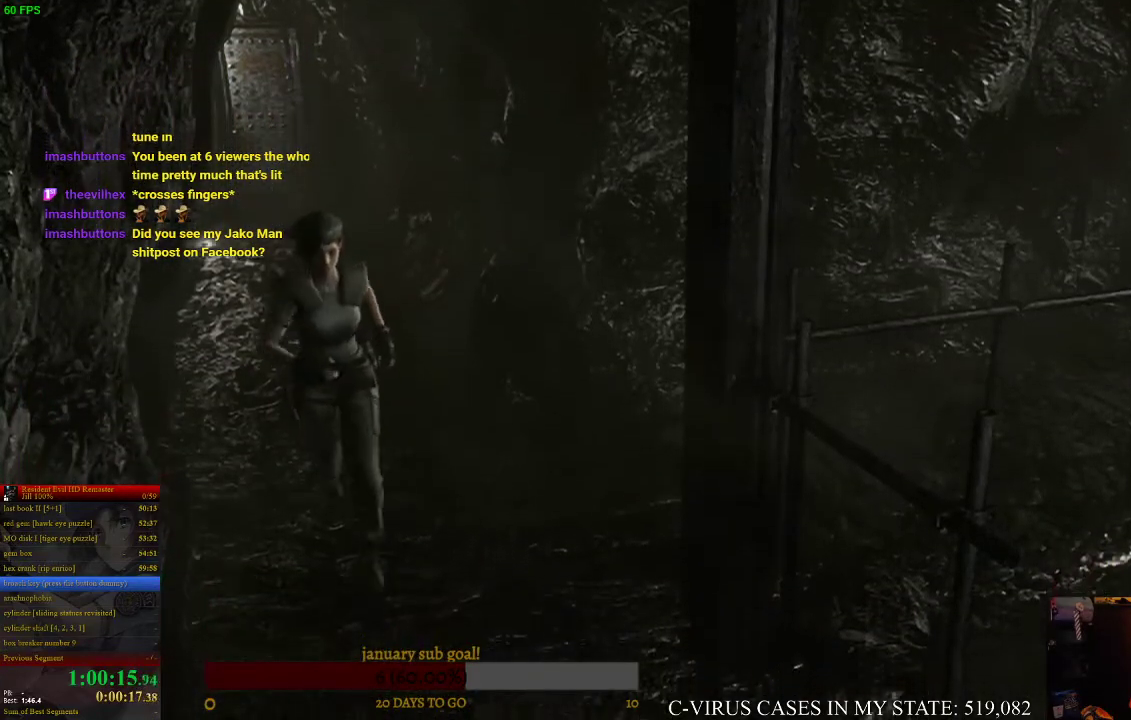
{"buttons": ["CIRCLE", "DPAD_UP"], "left_stick": "center", "right_stick": "center", "events": []}
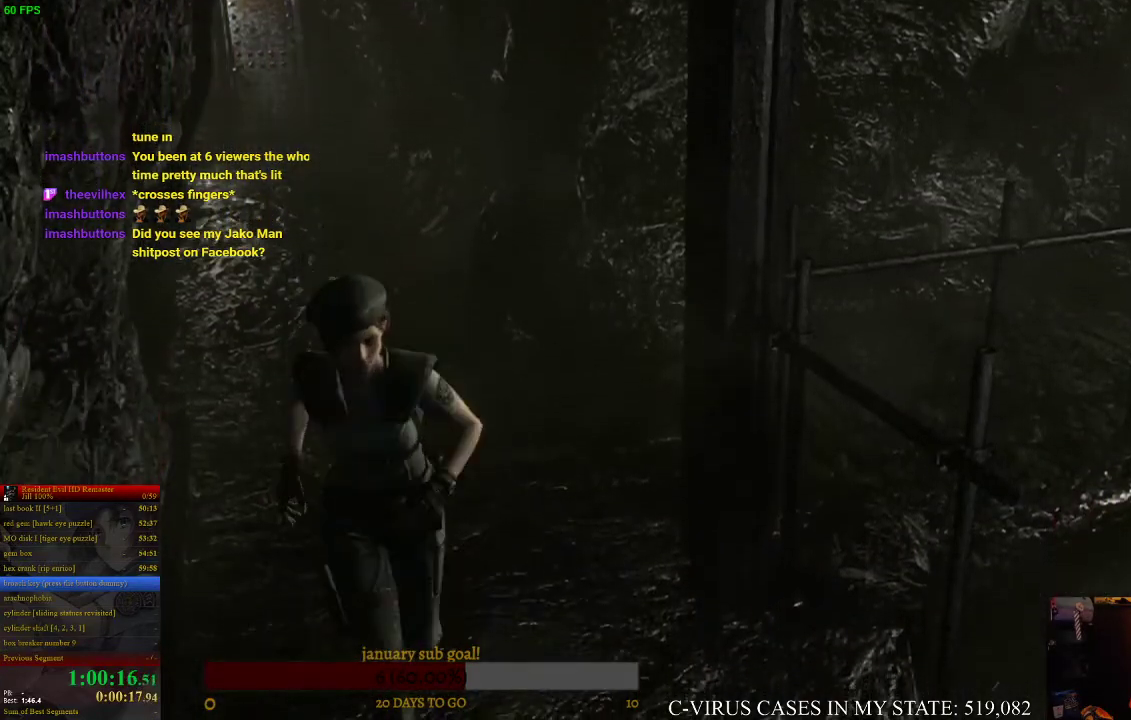
{"buttons": ["CIRCLE", "DPAD_UP"], "left_stick": "center", "right_stick": "center", "events": []}
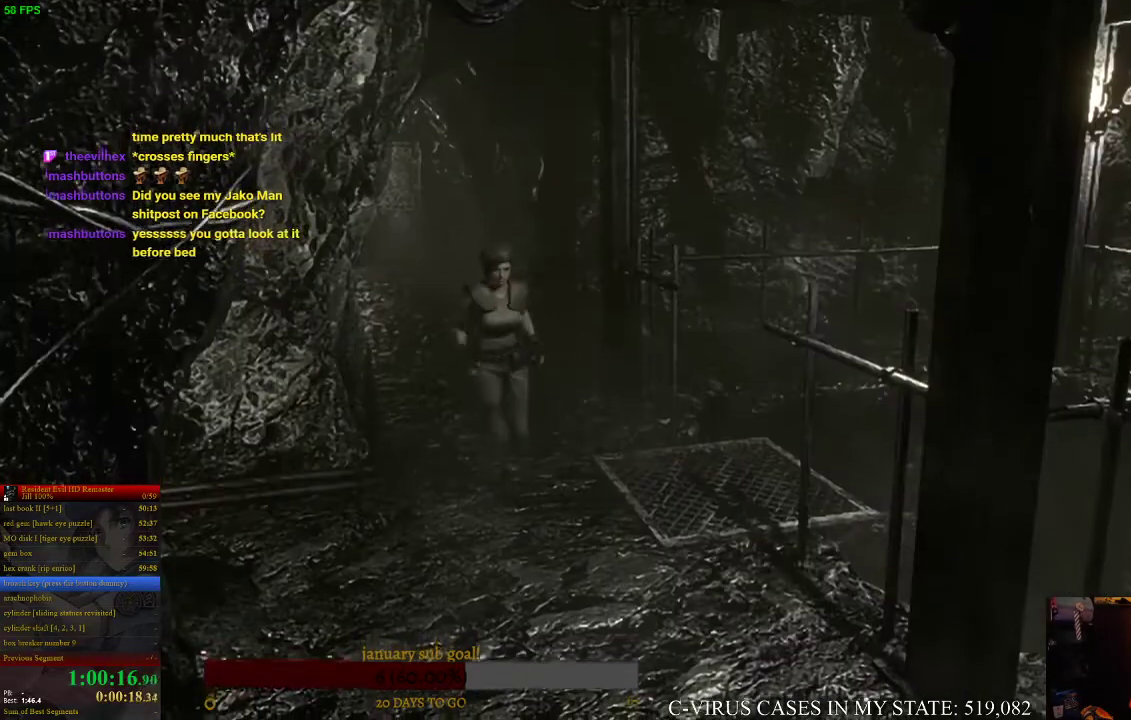
{"buttons": ["CIRCLE", "DPAD_UP"], "left_stick": "center", "right_stick": "center", "events": []}
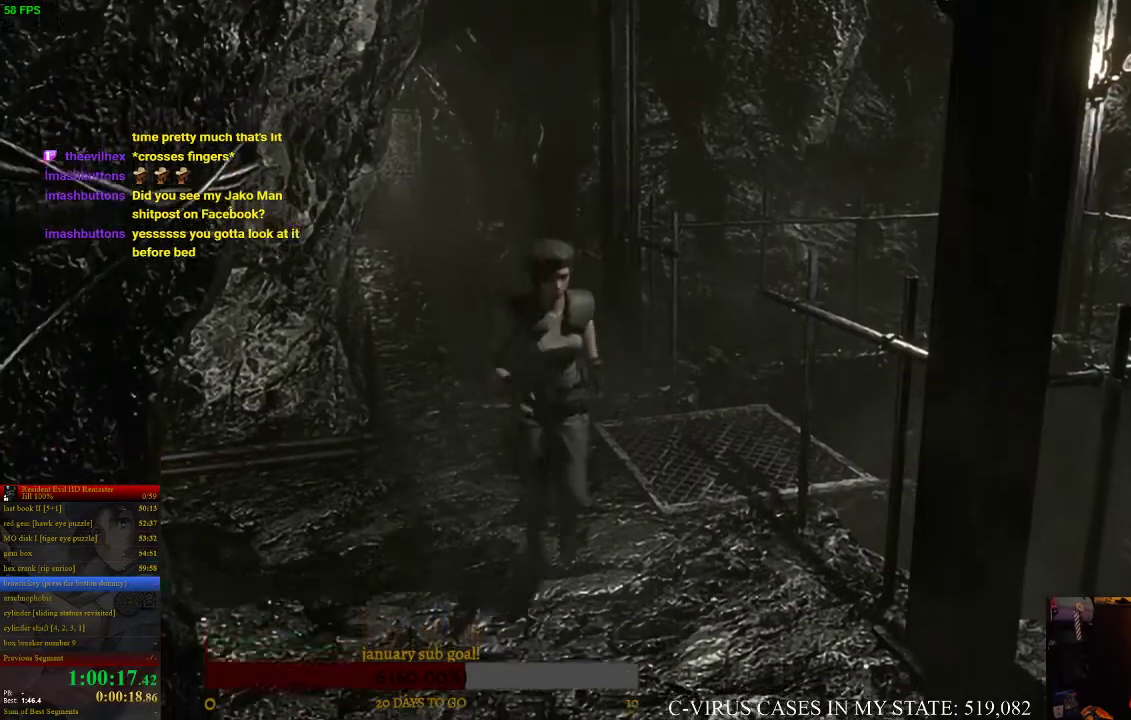
{"buttons": ["CIRCLE", "DPAD_UP", "DPAD_LEFT"], "left_stick": "center", "right_stick": "center", "events": [[467, "DPAD_LEFT", "down"]]}
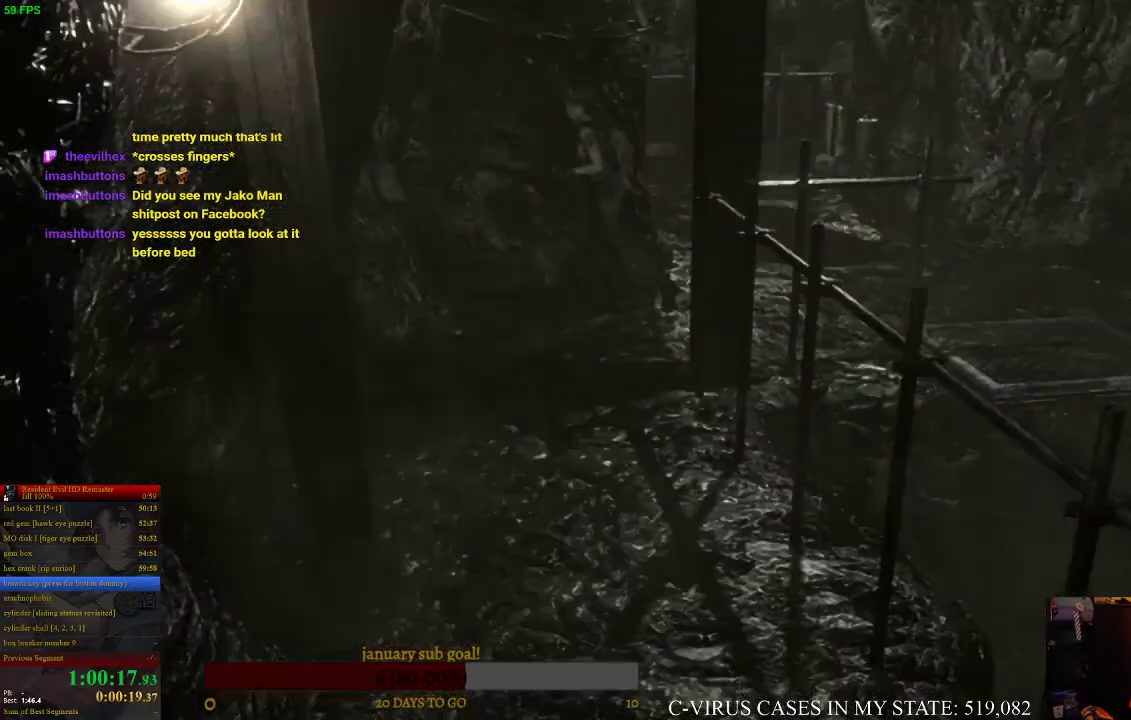
{"buttons": ["CIRCLE", "DPAD_UP", "DPAD_LEFT"], "left_stick": "center", "right_stick": "center", "events": [[300, "DPAD_LEFT", "up"], [433, "DPAD_LEFT", "down"]]}
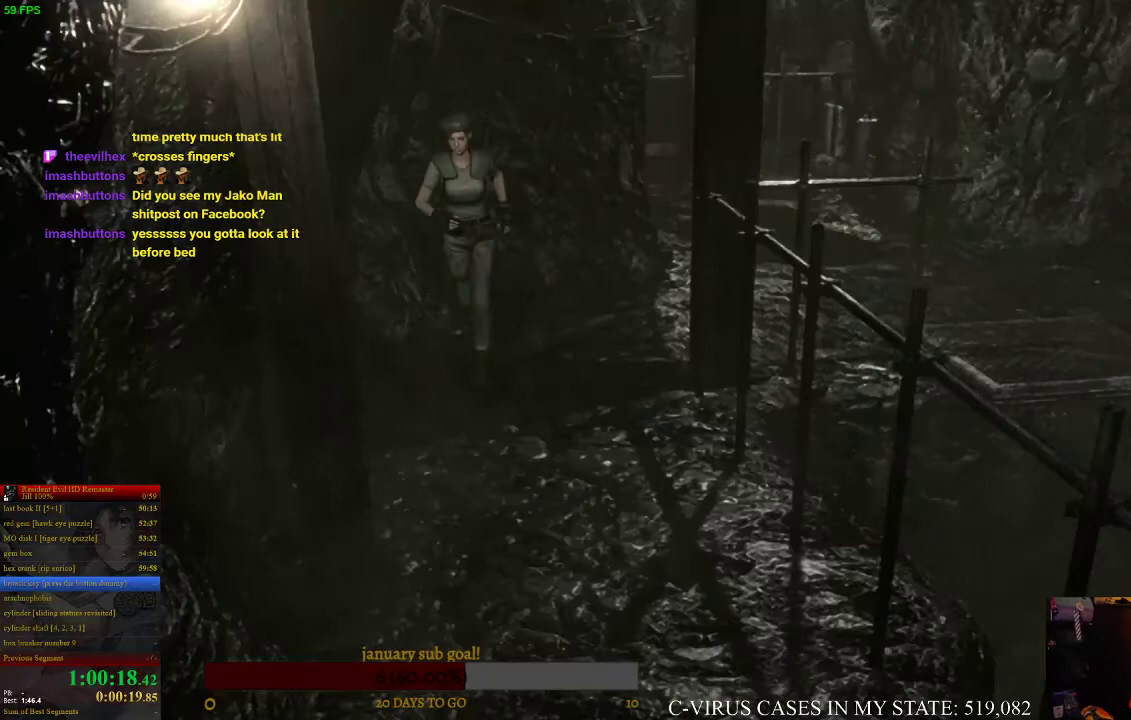
{"buttons": ["CROSS", "CIRCLE", "DPAD_UP", "DPAD_RIGHT"], "left_stick": "center", "right_stick": "center", "events": [[233, "DPAD_LEFT", "up"], [433, "DPAD_RIGHT", "down"], [500, "CROSS", "down"]]}
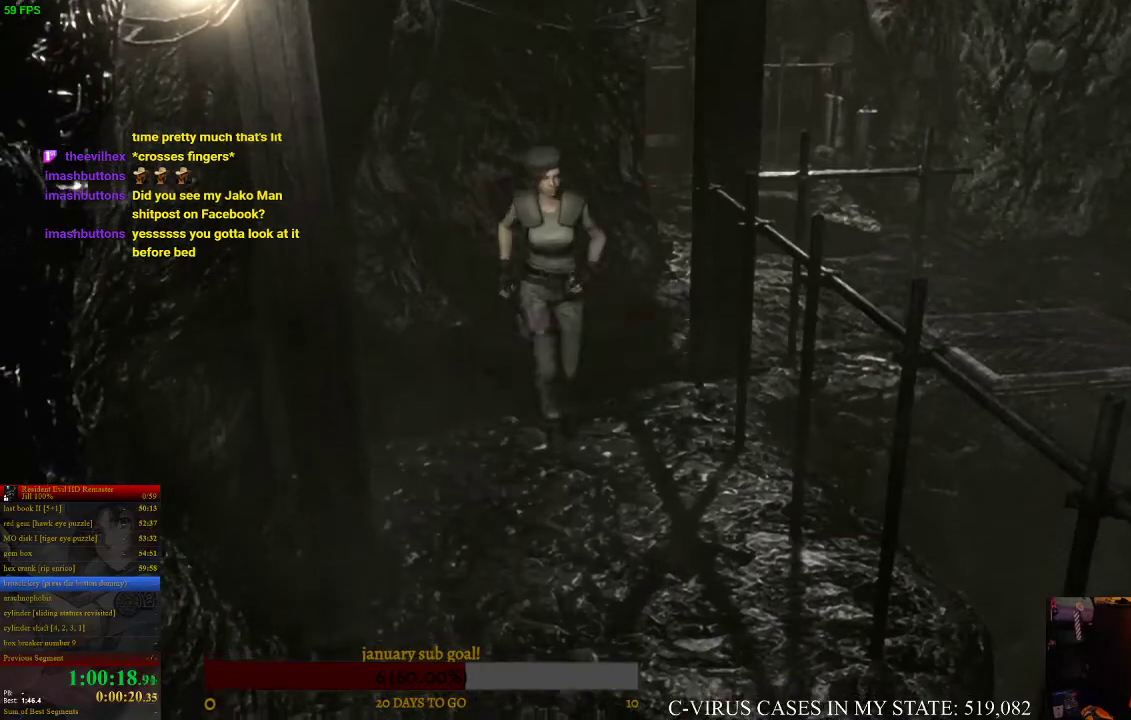
{"buttons": ["CROSS", "CIRCLE", "DPAD_UP"], "left_stick": "center", "right_stick": "center", "events": [[33, "DPAD_RIGHT", "up"], [67, "DPAD_LEFT", "down"], [133, "DPAD_LEFT", "up"]]}
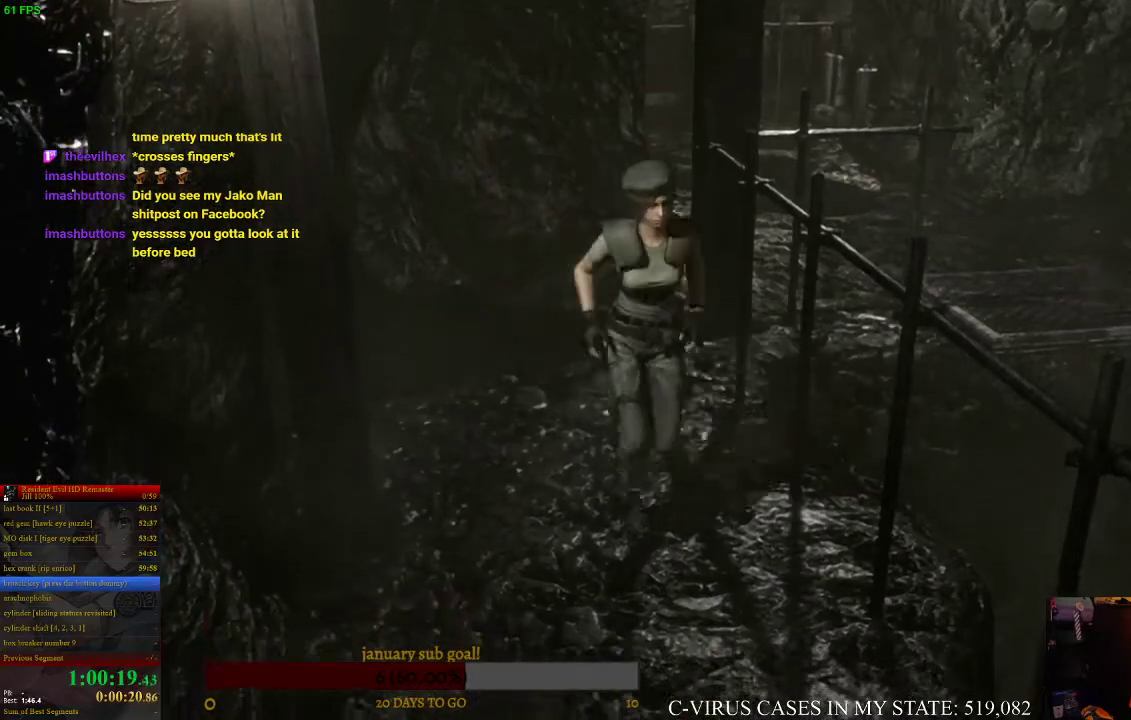
{"buttons": ["CROSS", "CIRCLE", "DPAD_UP"], "left_stick": "center", "right_stick": "center", "events": []}
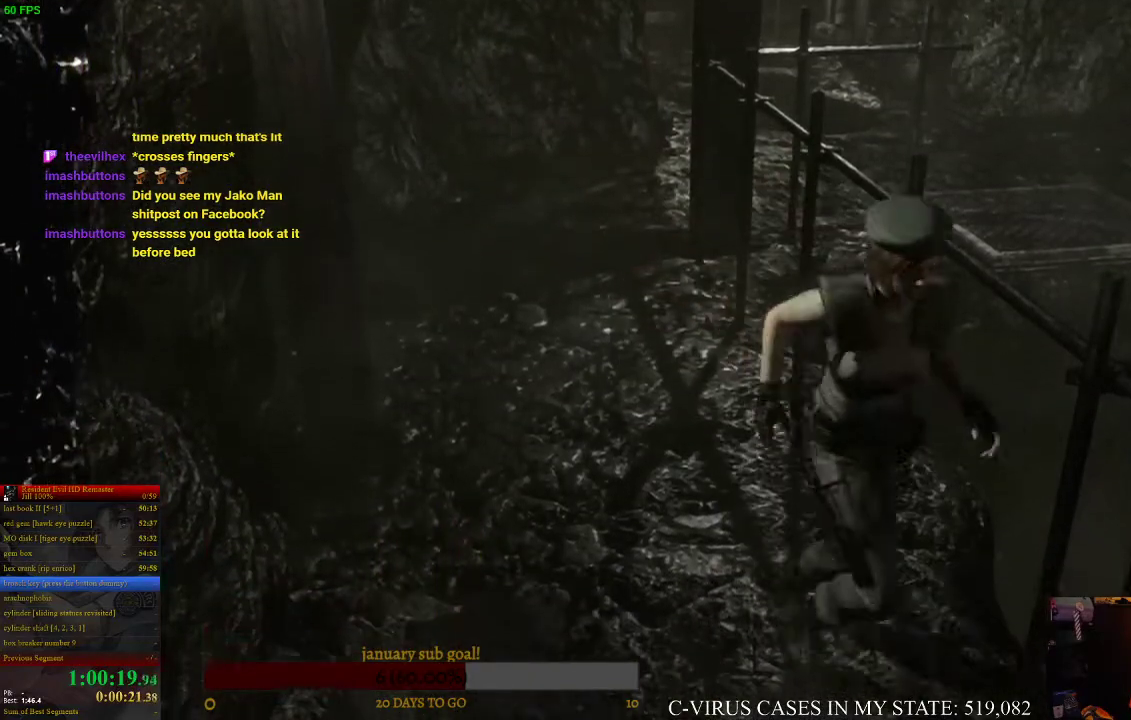
{"buttons": ["CROSS", "CIRCLE", "DPAD_UP"], "left_stick": "center", "right_stick": "center", "events": []}
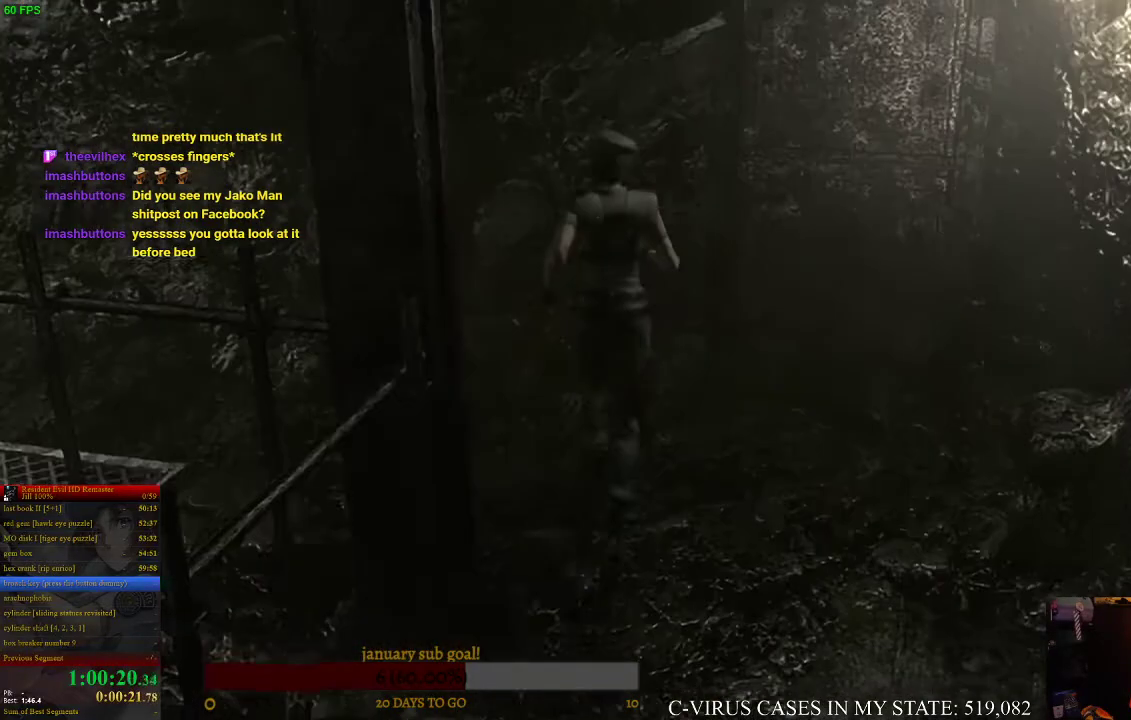
{"buttons": ["CROSS", "CIRCLE", "DPAD_UP", "DPAD_RIGHT"], "left_stick": "center", "right_stick": "center", "events": [[300, "DPAD_RIGHT", "down"], [433, "DPAD_RIGHT", "up"], [500, "DPAD_RIGHT", "down"]]}
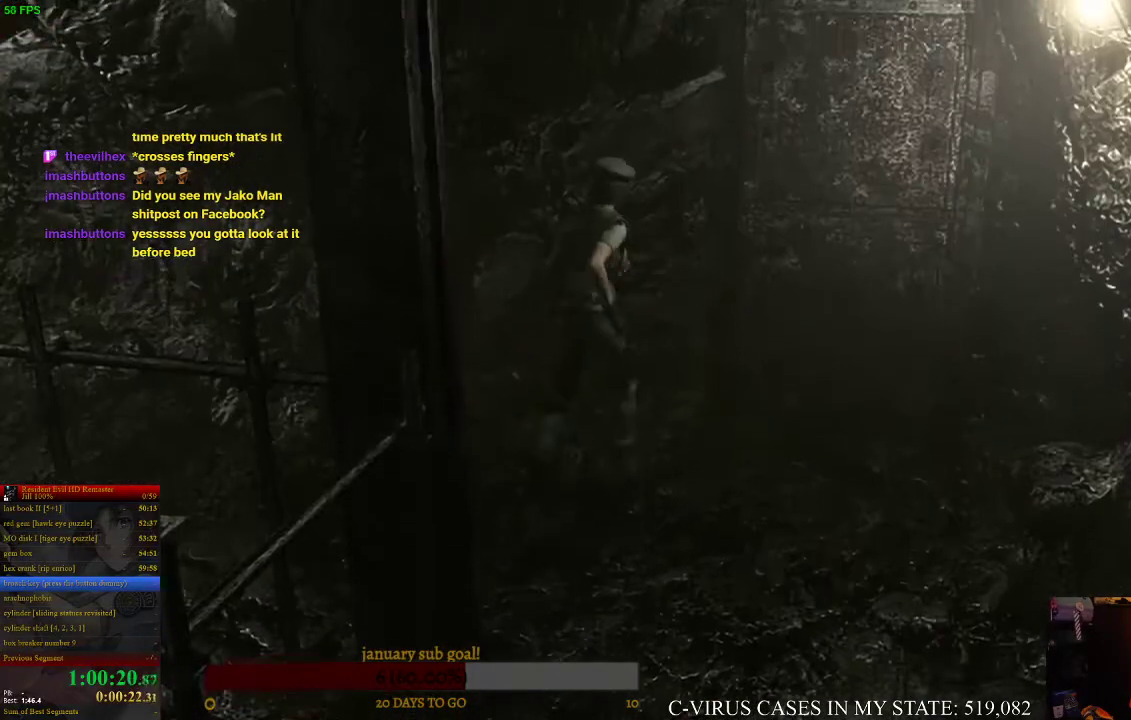
{"buttons": ["CROSS", "CIRCLE", "DPAD_UP", "DPAD_LEFT"], "left_stick": "center", "right_stick": "center", "events": [[167, "DPAD_RIGHT", "up"], [300, "DPAD_LEFT", "down"]]}
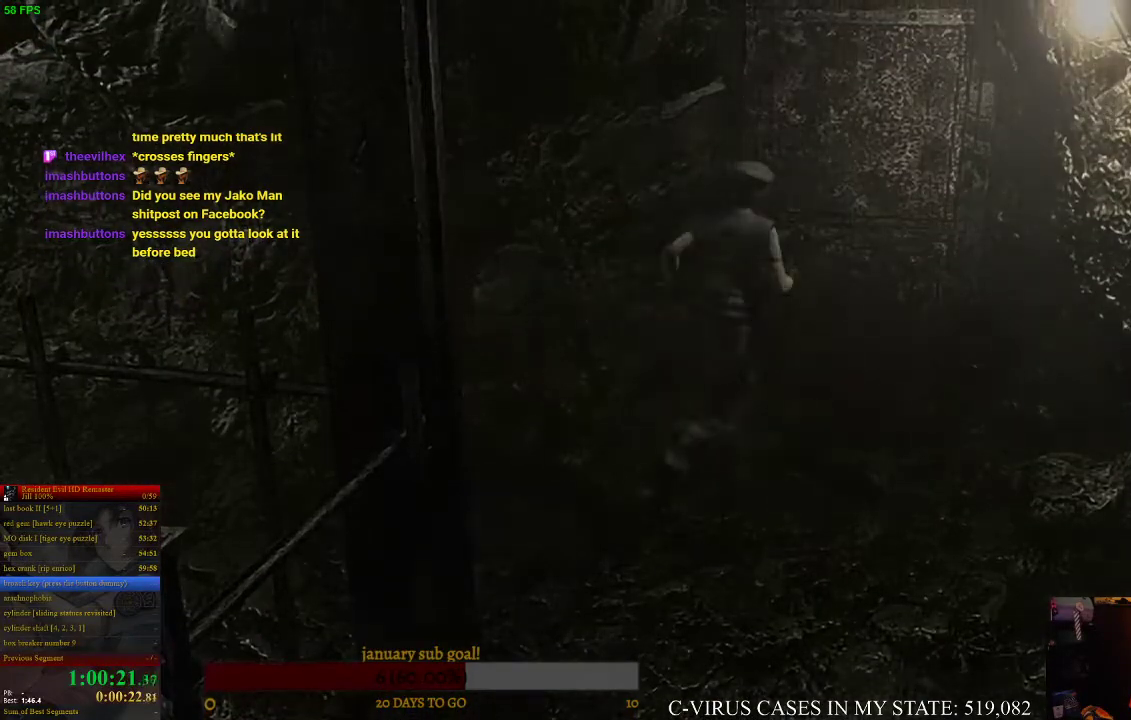
{"buttons": ["CIRCLE"], "left_stick": "center", "right_stick": "center", "events": [[167, "DPAD_LEFT", "up"], [233, "DPAD_UP", "up"], [333, "CIRCLE", "up"], [333, "CROSS", "up"], [500, "CIRCLE", "down"]]}
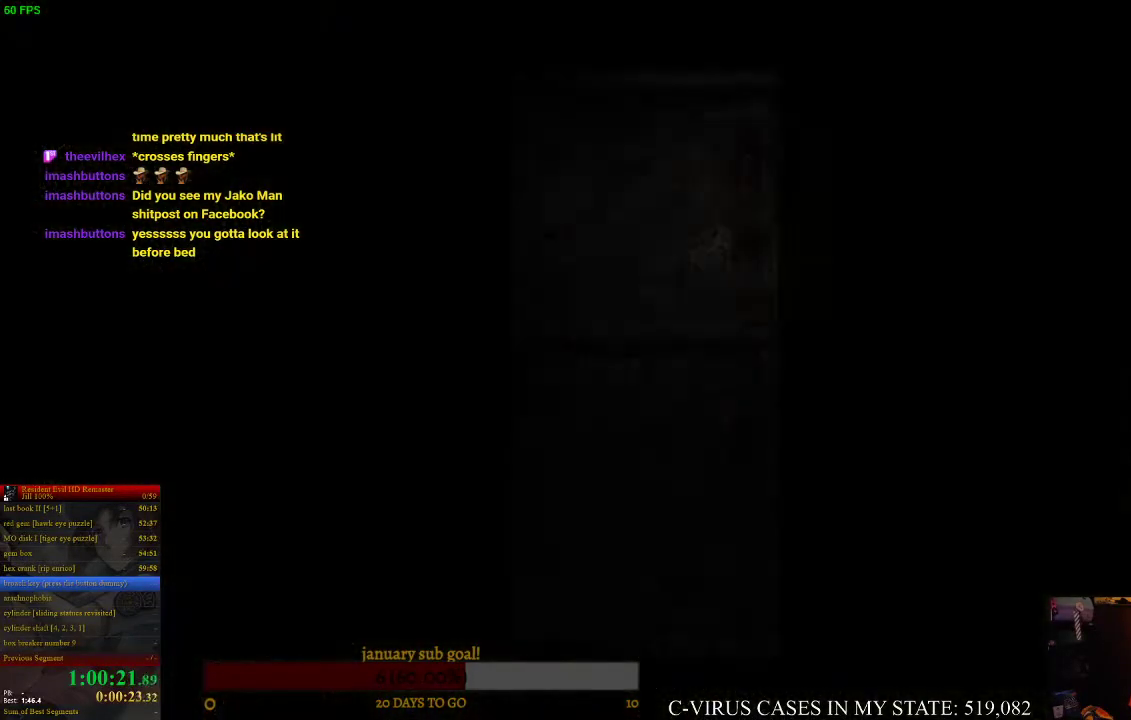
{"buttons": ["CROSS"], "left_stick": "center", "right_stick": "center", "events": [[33, "CROSS", "down"], [67, "CIRCLE", "up"], [100, "CROSS", "up"], [267, "CROSS", "down"], [333, "CROSS", "up"], [467, "CIRCLE", "down"], [500, "CIRCLE", "up"], [500, "CROSS", "down"]]}